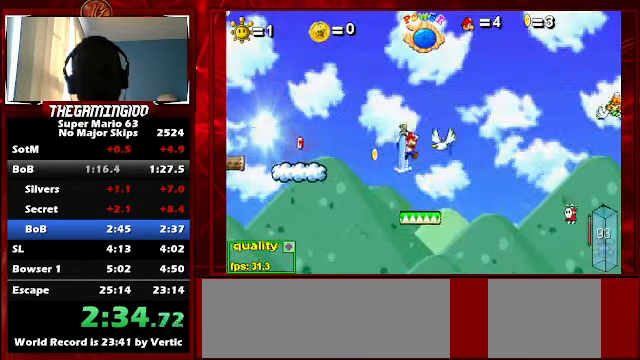
Gameplay with keyboard; each line is a JSON object with the keys held at the frame after it. "events" lists presses ("down") and releases ("up") of "c", "down", "left", "minus", "p", "right", "semicolon", "shift_l", "shift_r", "up", "x" and "z" between this image and that frame as [ms after this image, input, new state], when the widget could be followed in between. No other keys are recorded. Mouse input is not recorded.
{"keys": ["c", "left", "up"], "events": [[167, "c", "up"], [167, "right", "up"], [167, "up", "up"], [267, "left", "down"], [267, "up", "down"], [434, "c", "down"]]}
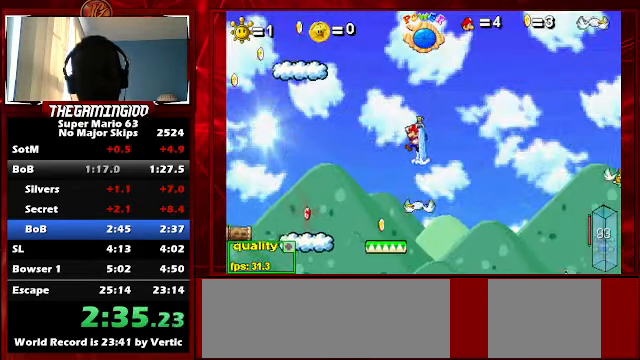
{"keys": ["c", "left", "up"], "events": []}
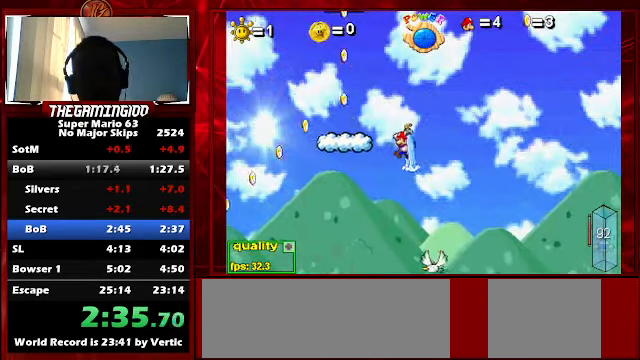
{"keys": ["left", "up"], "events": [[200, "c", "up"], [200, "up", "up"], [367, "up", "down"]]}
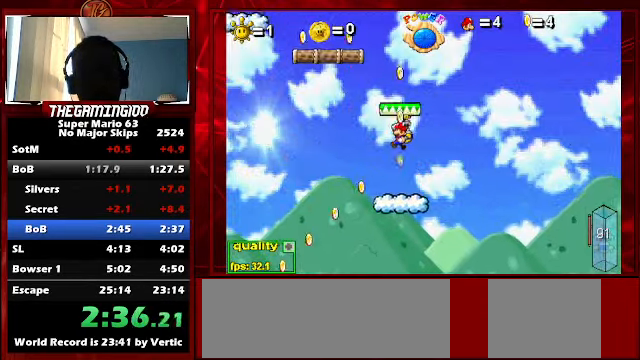
{"keys": ["left", "up"], "events": []}
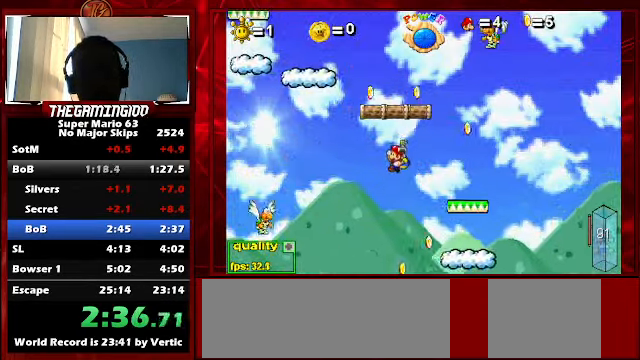
{"keys": ["c", "right", "up"], "events": [[300, "c", "down"], [300, "left", "up"], [334, "right", "down"]]}
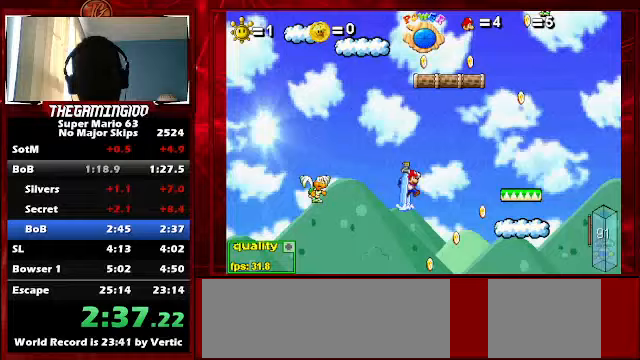
{"keys": ["right", "up"], "events": [[400, "c", "up"]]}
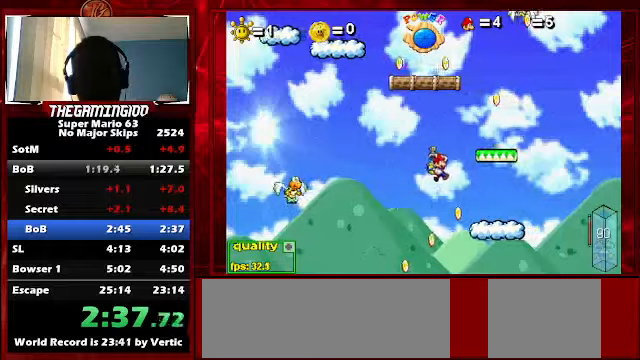
{"keys": ["left", "up"], "events": [[33, "up", "up"], [200, "right", "up"], [400, "left", "down"], [400, "up", "down"]]}
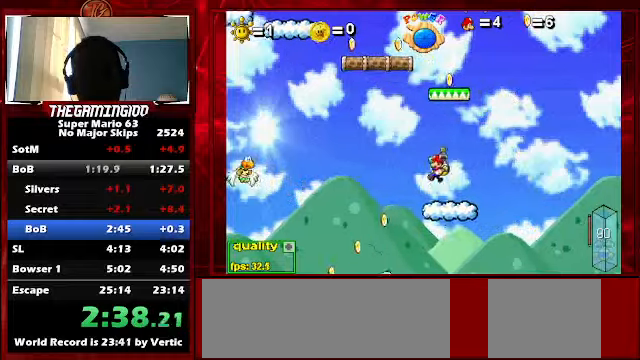
{"keys": ["c", "left", "up"], "events": [[100, "c", "down"]]}
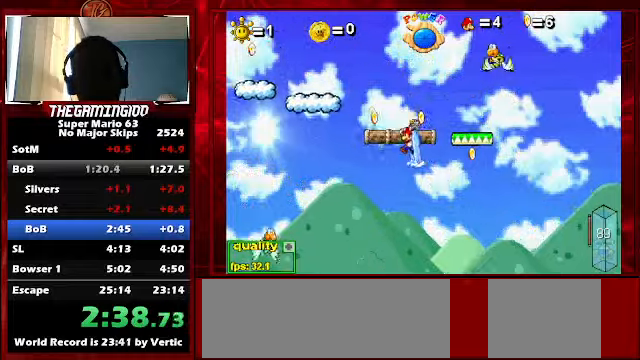
{"keys": ["left", "up"], "events": [[467, "c", "up"]]}
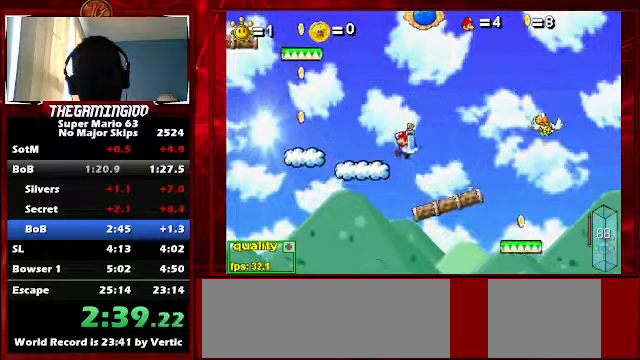
{"keys": ["left", "up"], "events": [[33, "up", "up"], [267, "up", "down"]]}
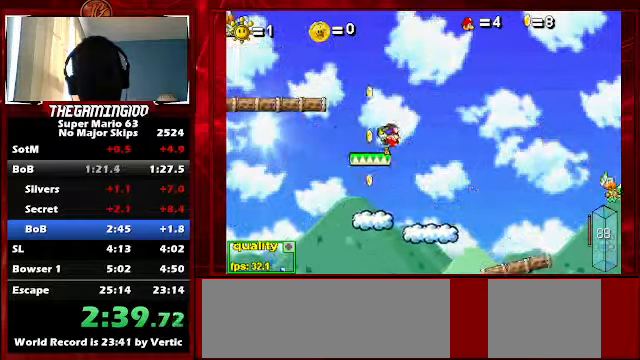
{"keys": ["c", "left", "up"], "events": [[167, "c", "down"]]}
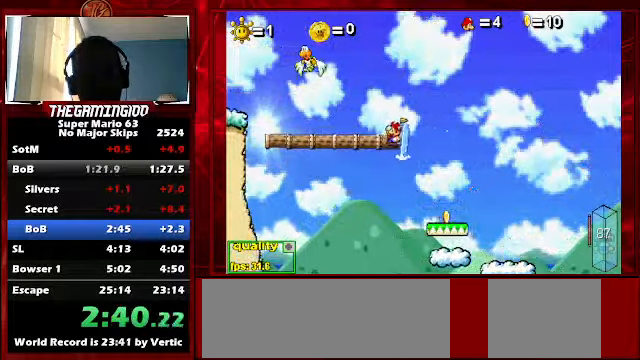
{"keys": ["left", "up"], "events": [[367, "down", "down"], [367, "up", "up"], [400, "c", "up"], [500, "down", "up"], [500, "up", "down"]]}
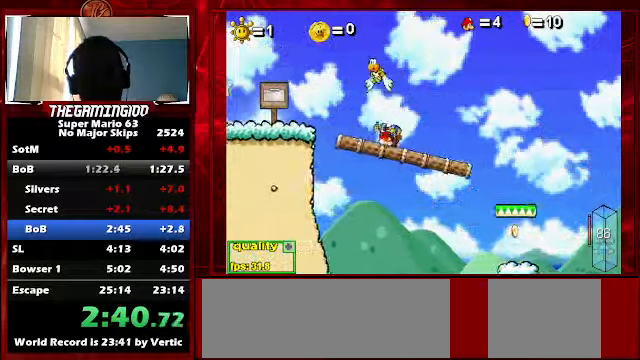
{"keys": ["c", "left", "up"], "events": [[233, "c", "down"]]}
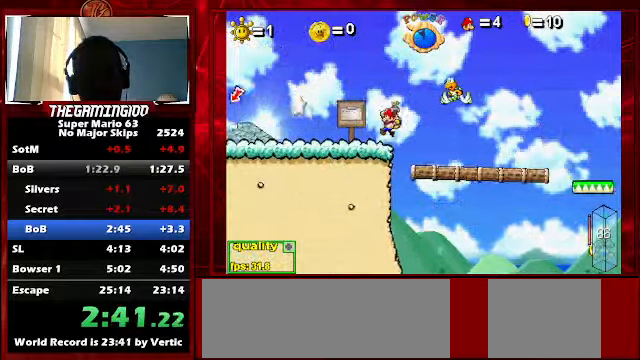
{"keys": ["left"], "events": [[100, "c", "up"], [100, "down", "down"], [100, "up", "up"], [267, "down", "up"], [267, "up", "down"], [467, "up", "up"]]}
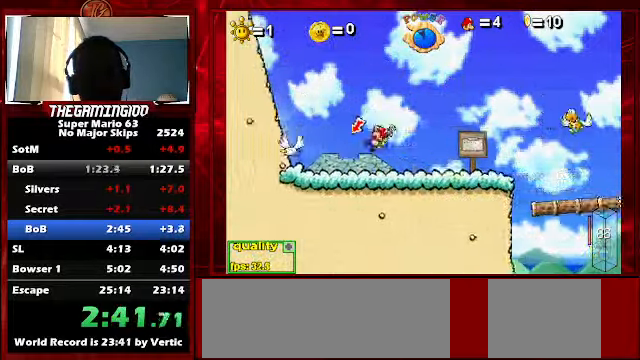
{"keys": [], "events": [[67, "left", "up"], [67, "right", "down"], [200, "right", "up"]]}
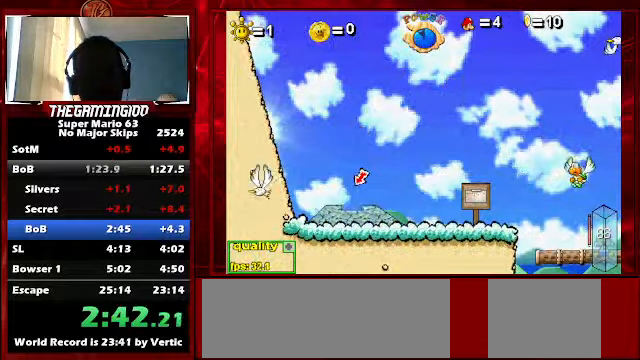
{"keys": ["right"], "events": [[233, "minus", "down"], [267, "right", "down"], [466, "minus", "up"]]}
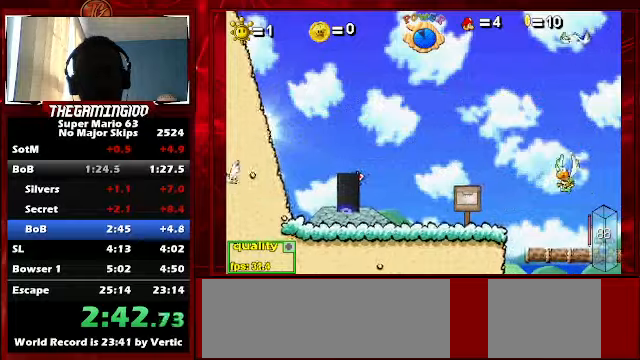
{"keys": ["c", "right"], "events": [[133, "c", "down"]]}
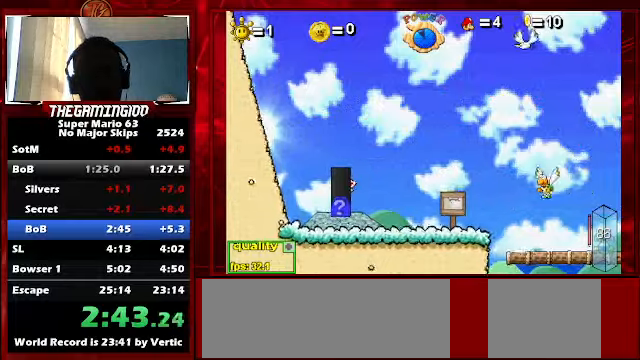
{"keys": ["c", "right"], "events": []}
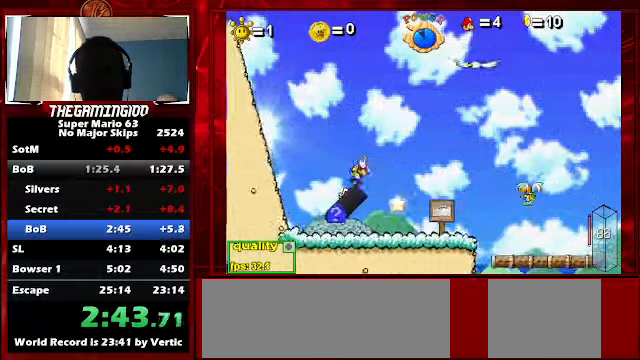
{"keys": ["c", "right"], "events": []}
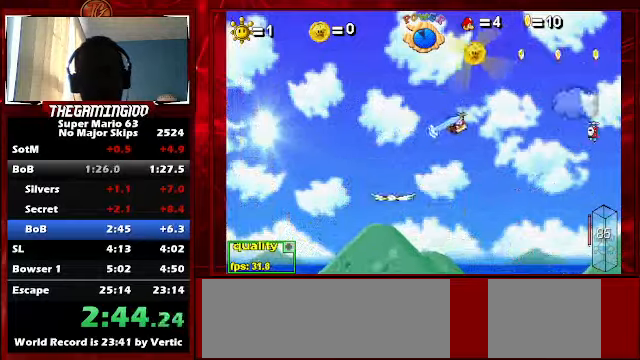
{"keys": ["down", "right"], "events": [[466, "c", "up"], [466, "down", "down"]]}
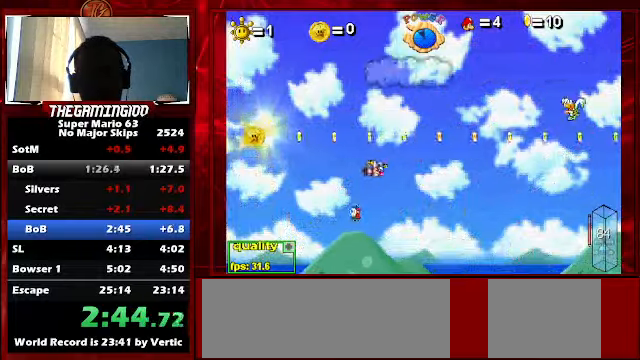
{"keys": ["right", "up"], "events": [[166, "down", "up"], [433, "up", "down"]]}
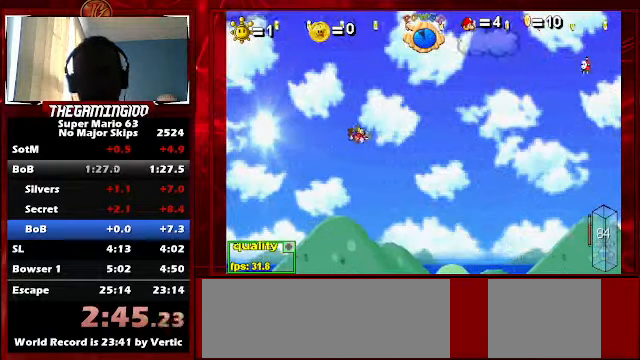
{"keys": ["right", "up"], "events": [[200, "up", "up"], [400, "up", "down"]]}
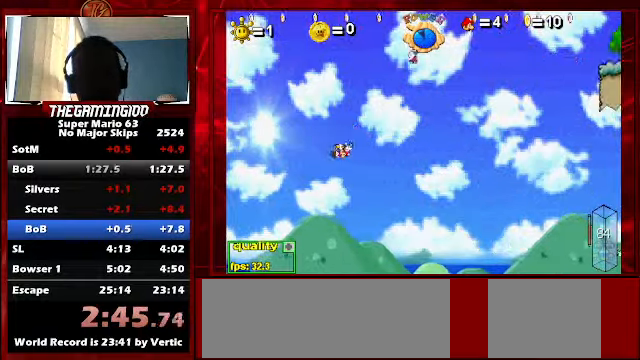
{"keys": ["right", "up"], "events": [[66, "up", "up"], [200, "up", "down"], [333, "up", "up"], [433, "up", "down"]]}
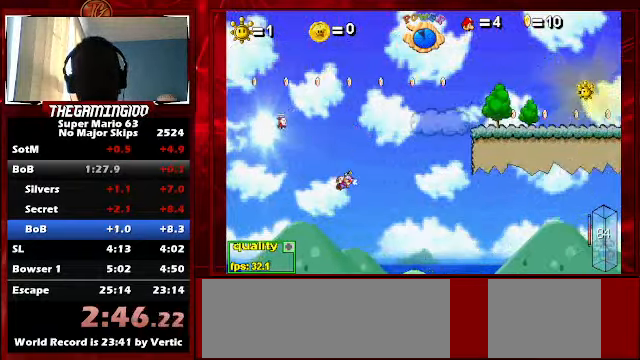
{"keys": ["right"], "events": [[133, "up", "up"]]}
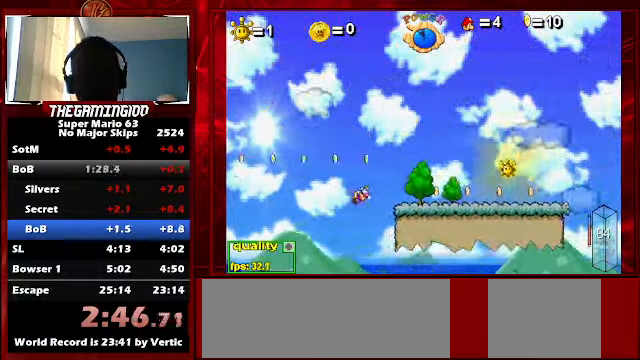
{"keys": ["right"], "events": []}
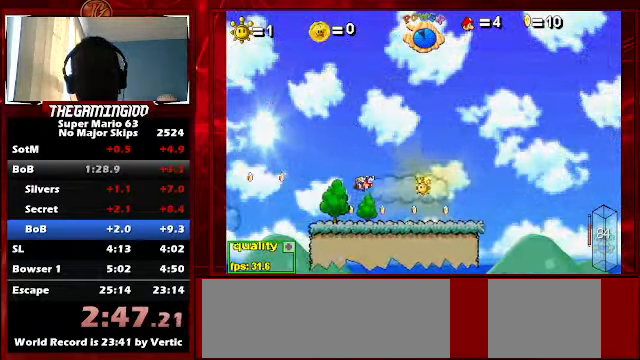
{"keys": ["p"], "events": [[166, "down", "down"], [233, "down", "up"], [333, "right", "up"], [433, "p", "down"]]}
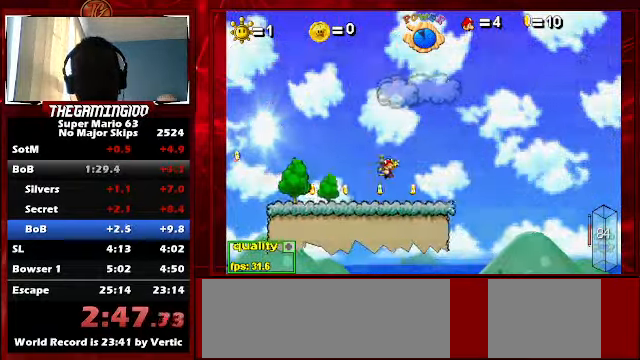
{"keys": [], "events": [[33, "p", "up"]]}
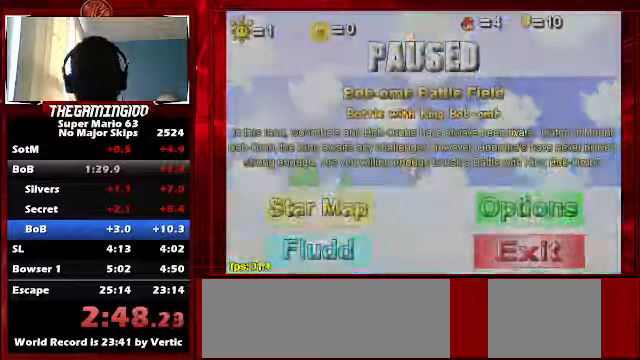
{"keys": [], "events": []}
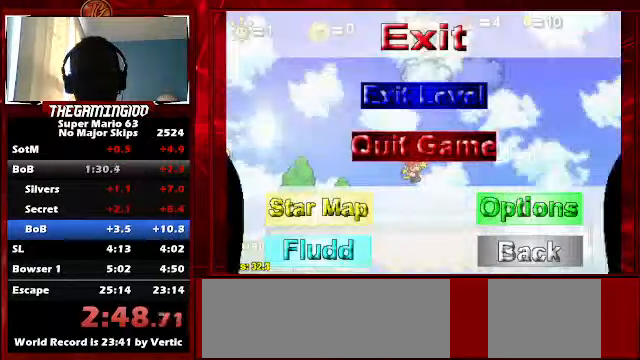
{"keys": [], "events": []}
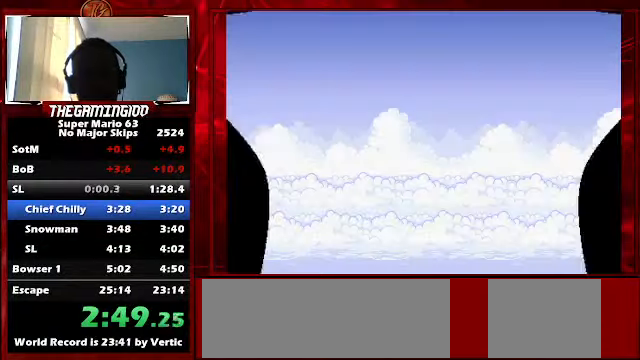
{"keys": [], "events": []}